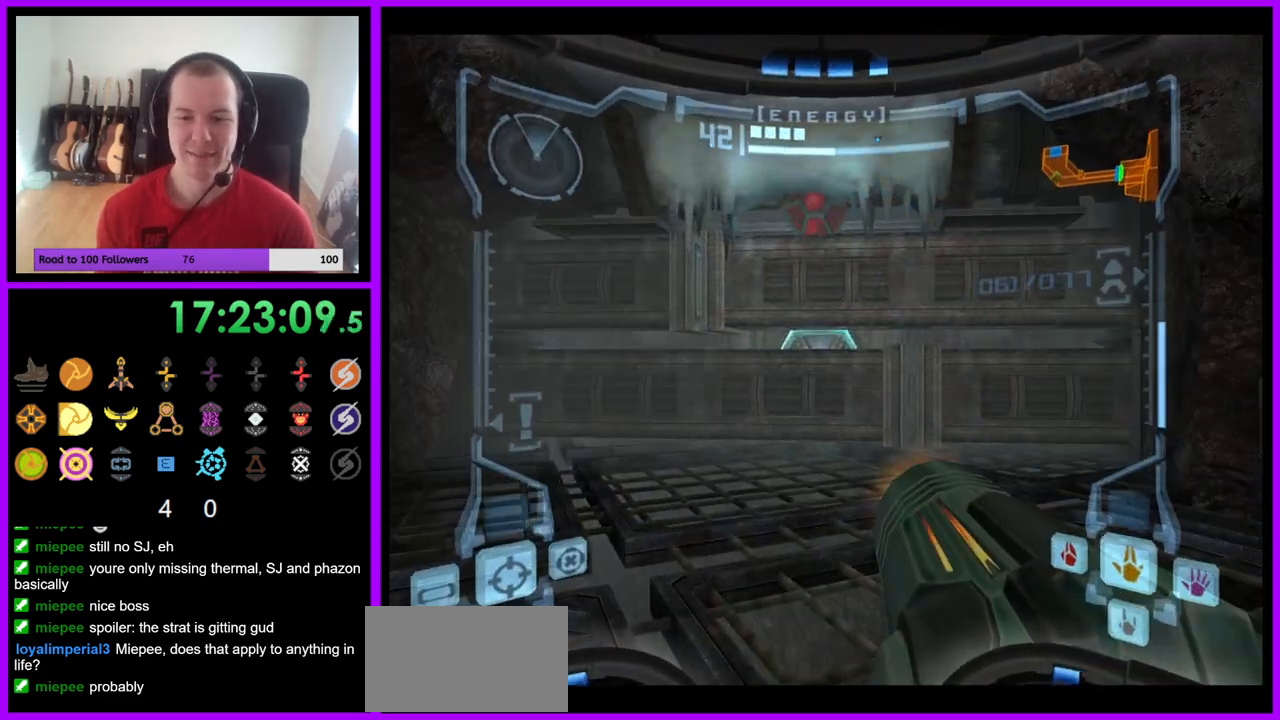
Gameplay with a controller (Nintendo layout); each line is a JSON object with the inputs held at the frame after it. "events" lists button and stick changes between this image and that frame as [ms after this image, input, new state], when the widget could be followed in between. Not read: L3 R3 Z.
{"buttons": ["R1"], "left_stick": "down", "right_stick": "center", "events": [[83, "right_stick", "center"], [167, "R1", "down"], [267, "left_stick", "down"]]}
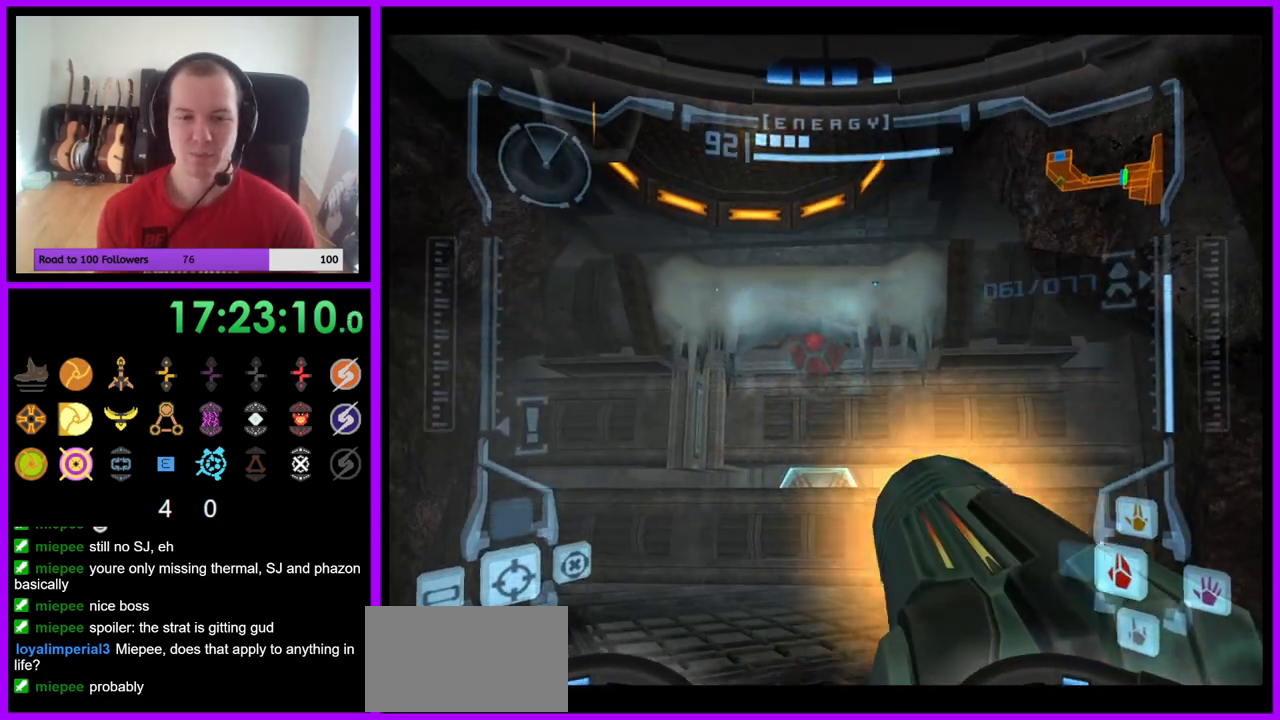
{"buttons": ["L1"], "left_stick": "down", "right_stick": "center", "events": [[117, "R1", "up"], [133, "left_stick", "center"], [150, "L1", "down"], [467, "left_stick", "down"]]}
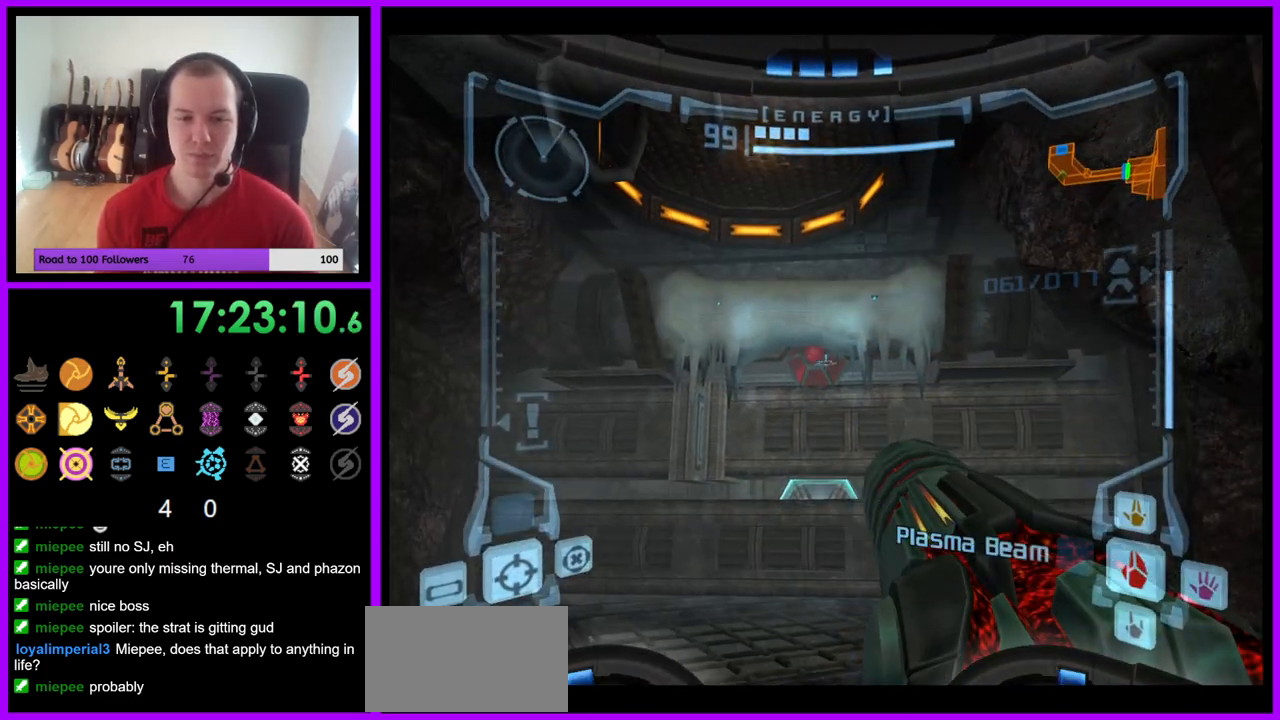
{"buttons": ["L1", "R1"], "left_stick": "center", "right_stick": "center", "events": [[100, "R1", "down"], [300, "L1", "up"], [317, "A", "down"], [317, "left_stick", "center"], [350, "A", "up"], [433, "L1", "down"]]}
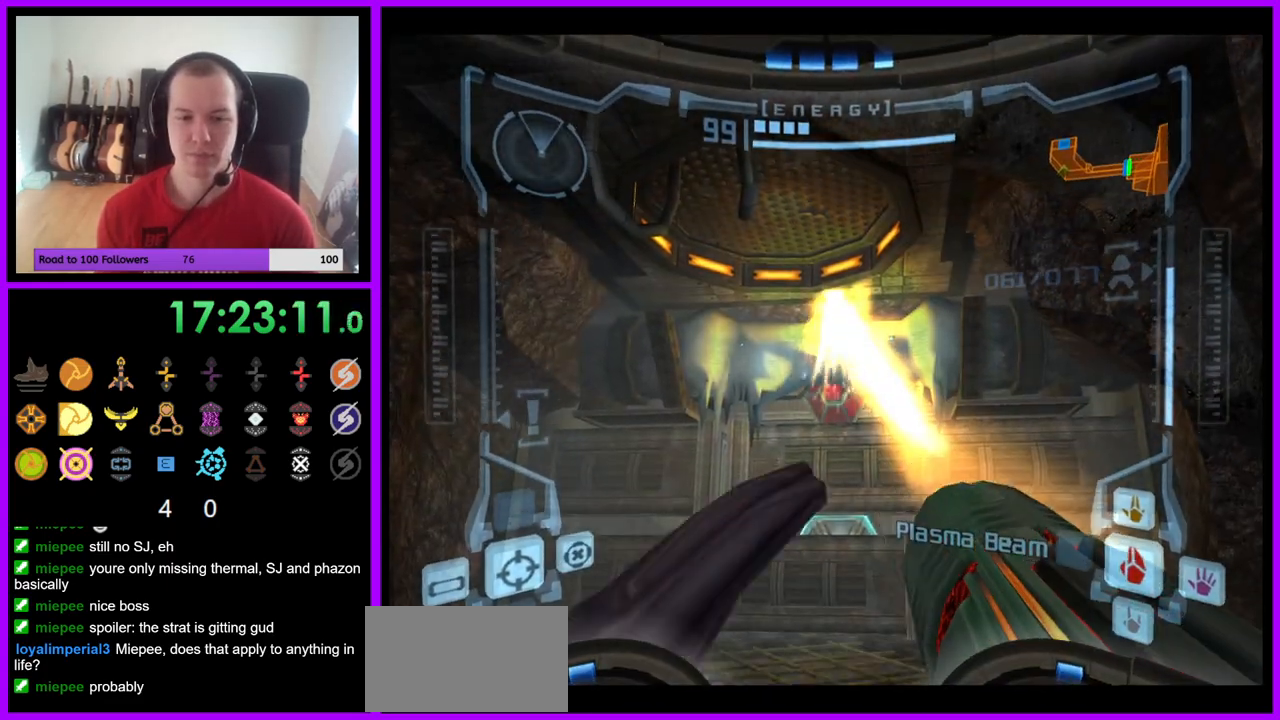
{"buttons": ["L1", "R1"], "left_stick": "center", "right_stick": "center", "events": [[217, "left_stick", "down"], [317, "A", "down"], [317, "left_stick", "center"], [383, "left_stick", "down"], [467, "A", "up"], [467, "left_stick", "center"]]}
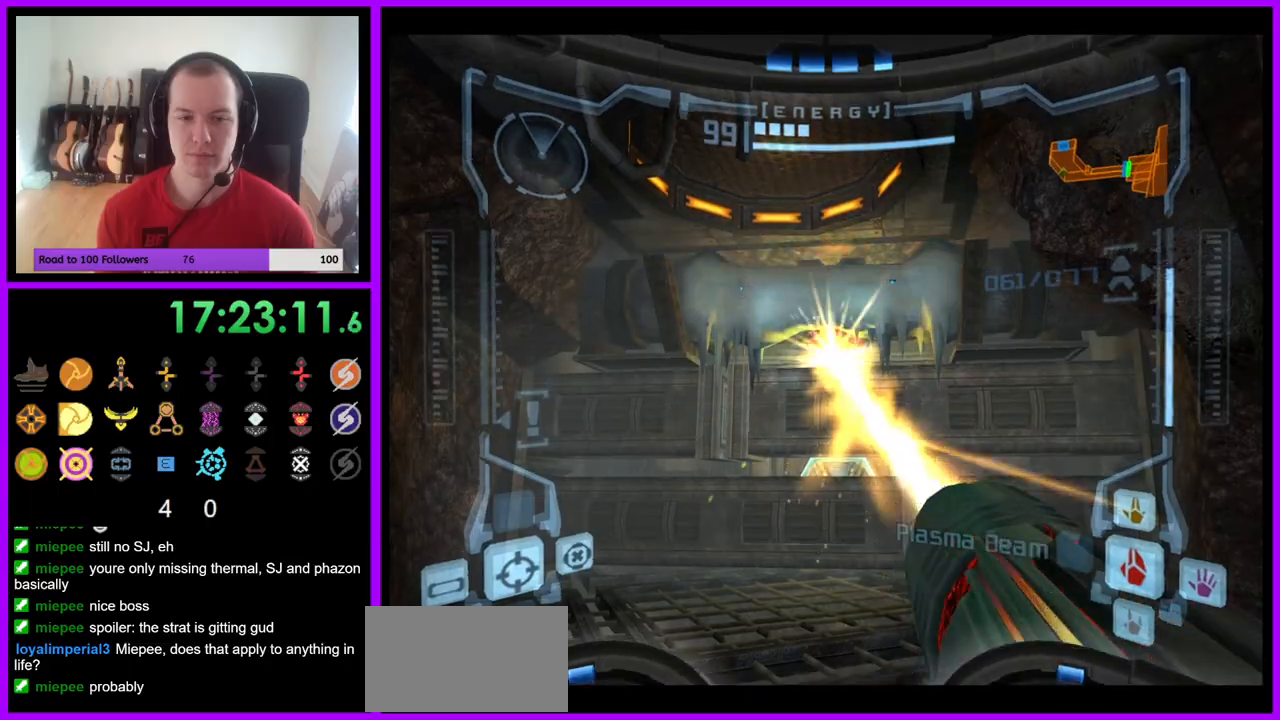
{"buttons": ["R1"], "left_stick": "down", "right_stick": "center", "events": [[17, "L1", "up"], [83, "A", "down"], [83, "left_stick", "down"], [183, "A", "up"]]}
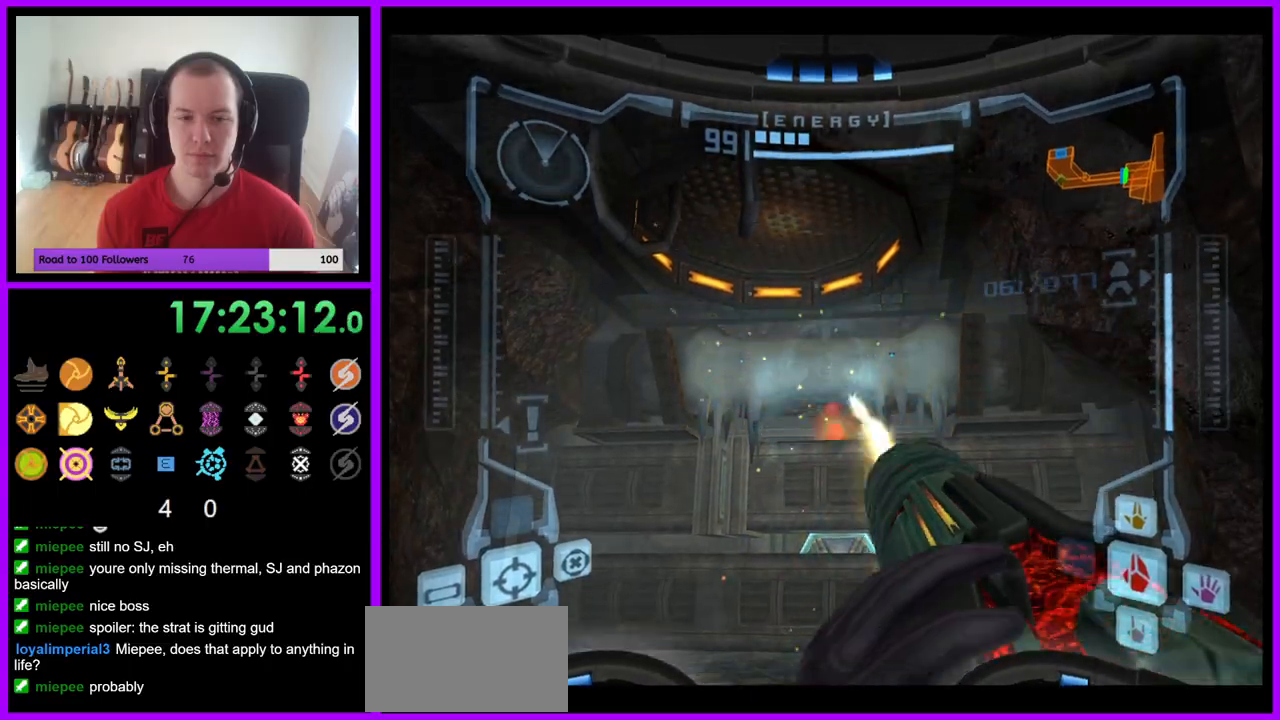
{"buttons": ["L1"], "left_stick": "up", "right_stick": "center", "events": [[17, "A", "down"], [100, "A", "up"], [167, "left_stick", "center"], [283, "L1", "down"], [300, "R1", "up"], [317, "left_stick", "up"]]}
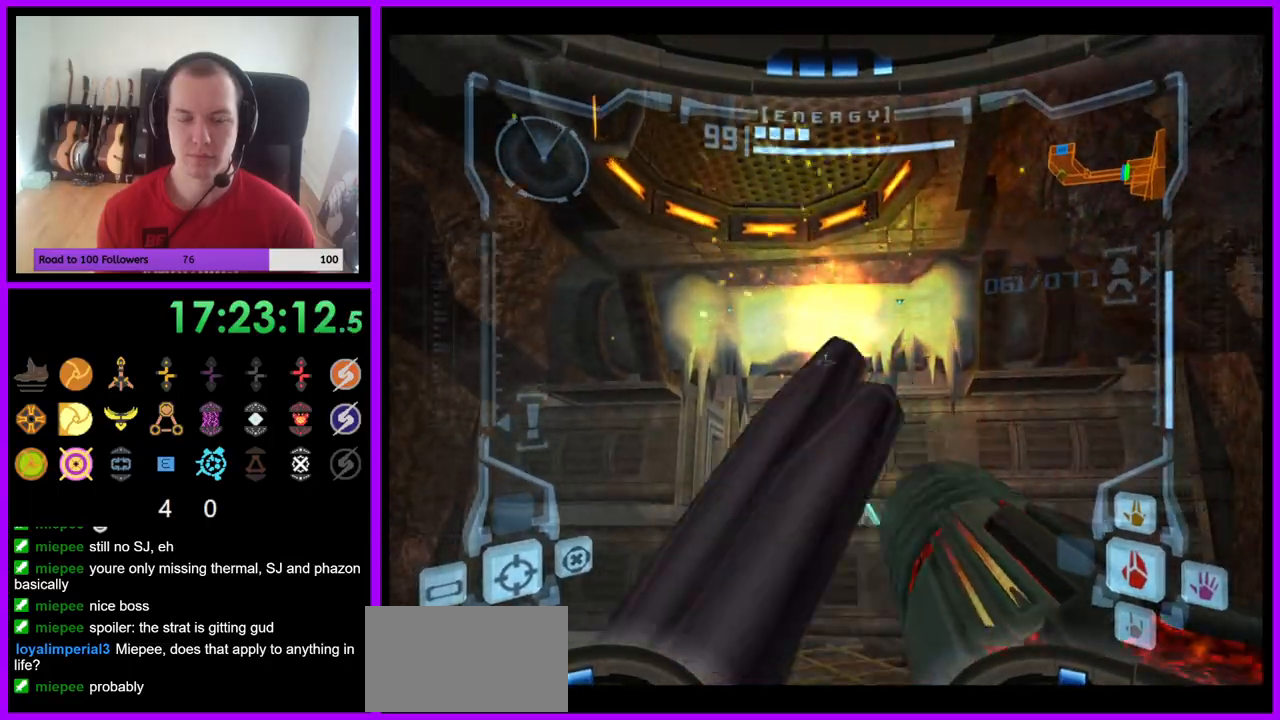
{"buttons": ["L1"], "left_stick": "up", "right_stick": "center", "events": [[50, "L1", "up"], [500, "L1", "down"]]}
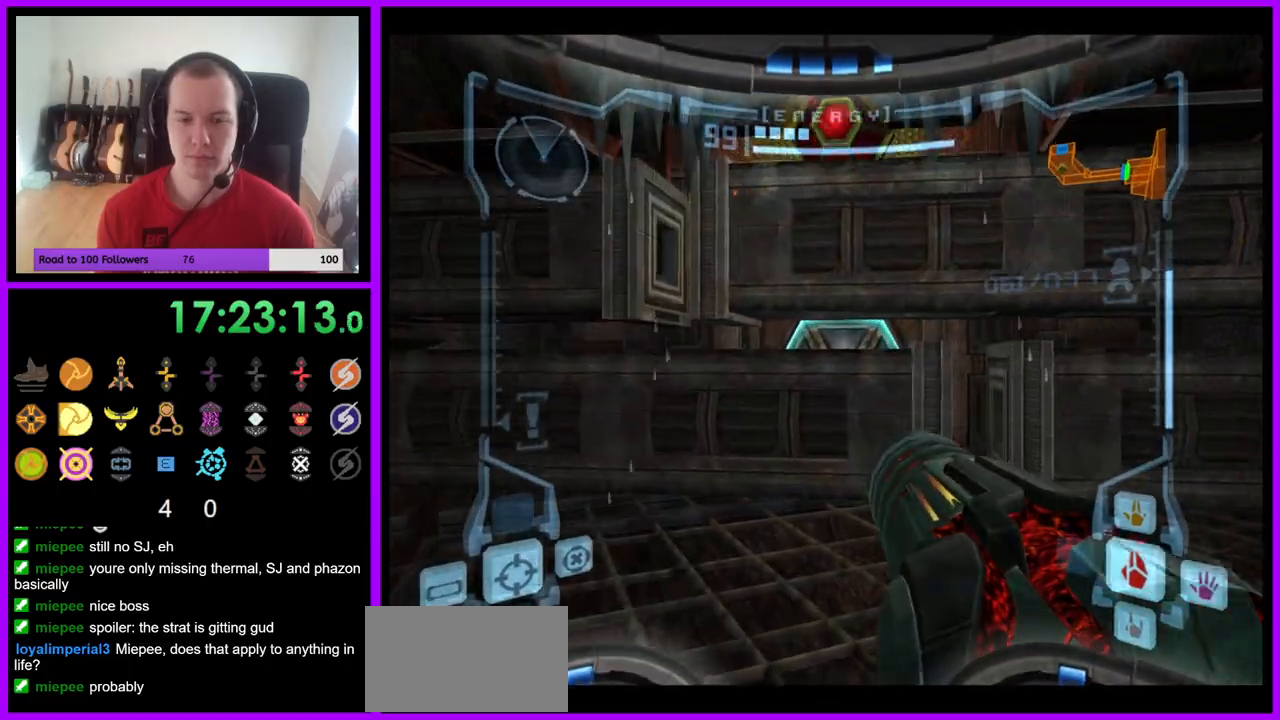
{"buttons": ["L1"], "left_stick": "up-right", "right_stick": "center", "events": [[100, "left_stick", "up-right"], [250, "left_stick", "up"], [400, "left_stick", "up-right"]]}
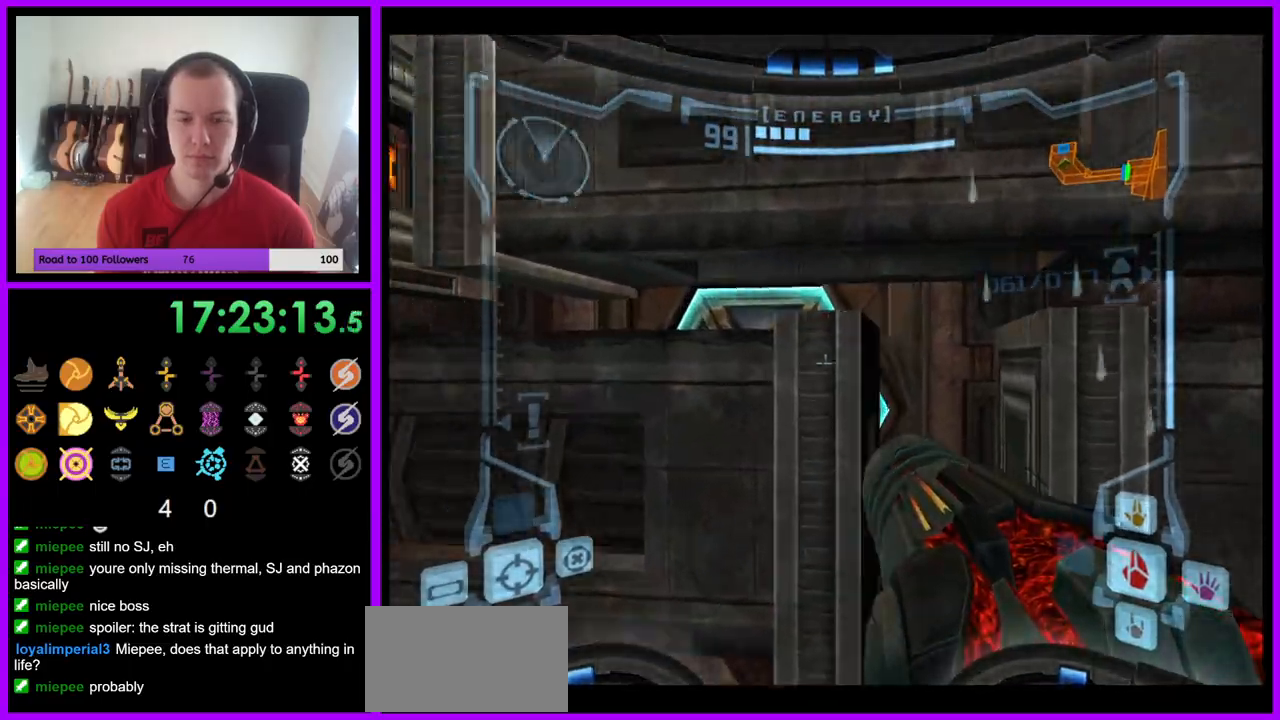
{"buttons": [], "left_stick": "up-left", "right_stick": "center", "events": [[150, "left_stick", "up"], [400, "L1", "up"], [467, "left_stick", "up-left"]]}
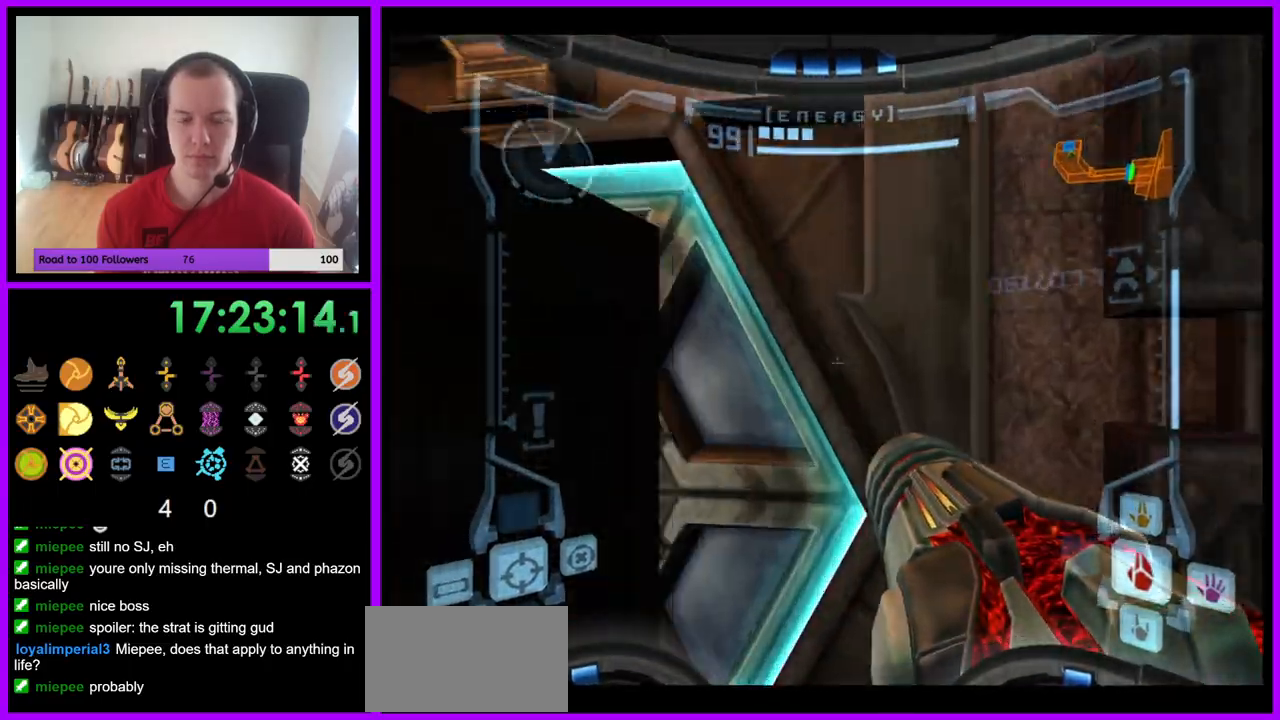
{"buttons": [], "left_stick": "center", "right_stick": "center", "events": [[200, "A", "down"], [200, "left_stick", "center"], [267, "A", "up"]]}
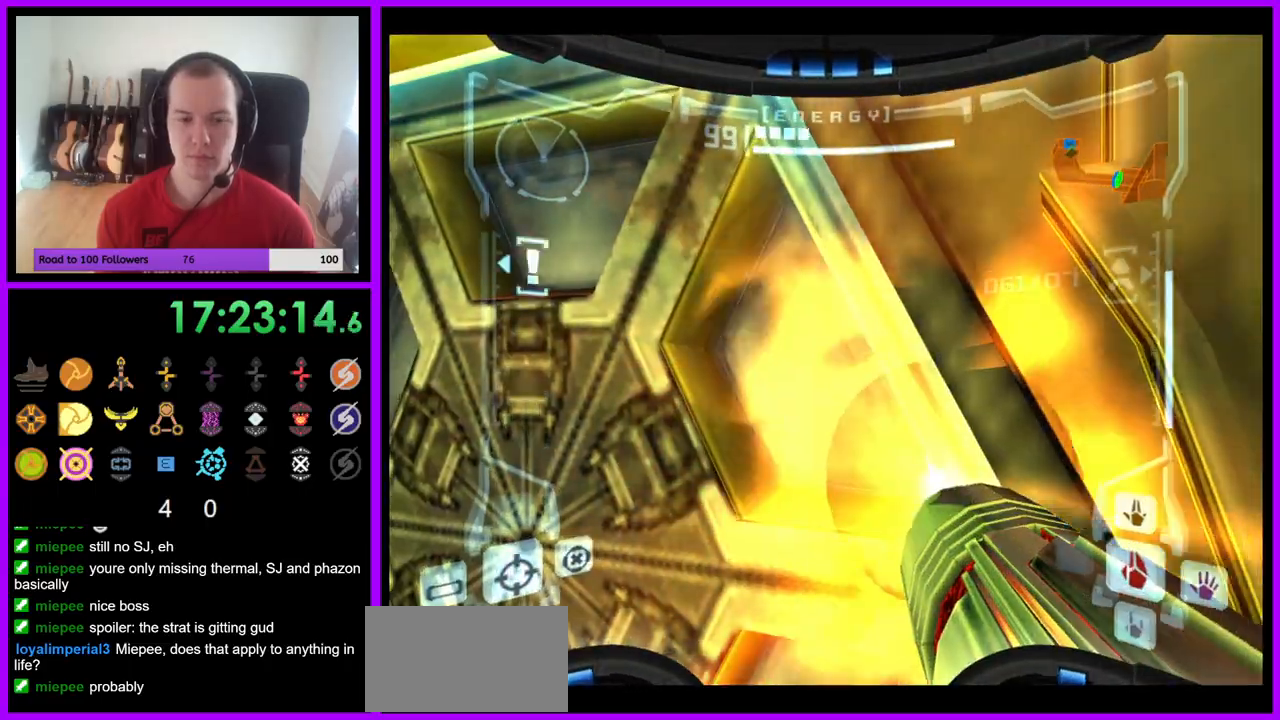
{"buttons": [], "left_stick": "right", "right_stick": "center", "events": [[33, "L1", "down"], [33, "left_stick", "left"], [167, "left_stick", "center"], [250, "A", "down"], [250, "L1", "up"], [317, "A", "up"], [367, "A", "down"], [433, "left_stick", "right"], [450, "A", "up"]]}
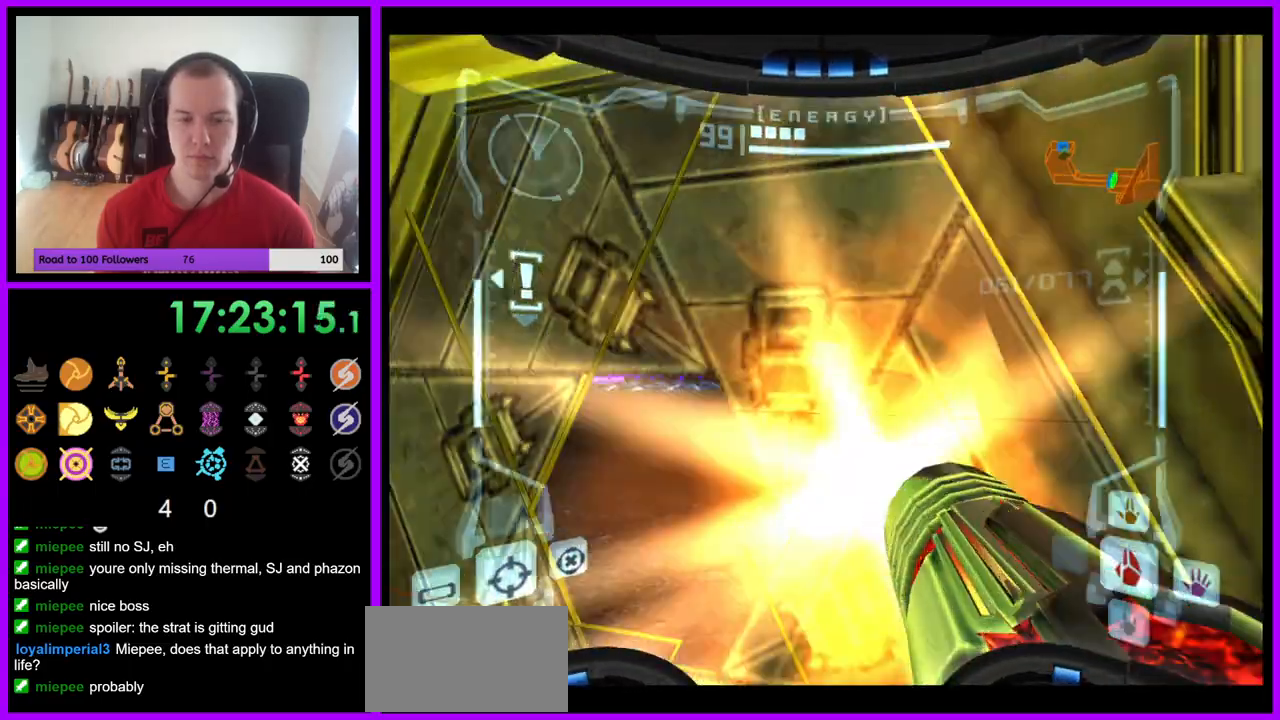
{"buttons": ["L1"], "left_stick": "up", "right_stick": "center", "events": [[150, "left_stick", "center"], [217, "L1", "down"], [250, "left_stick", "up-left"], [450, "left_stick", "up"]]}
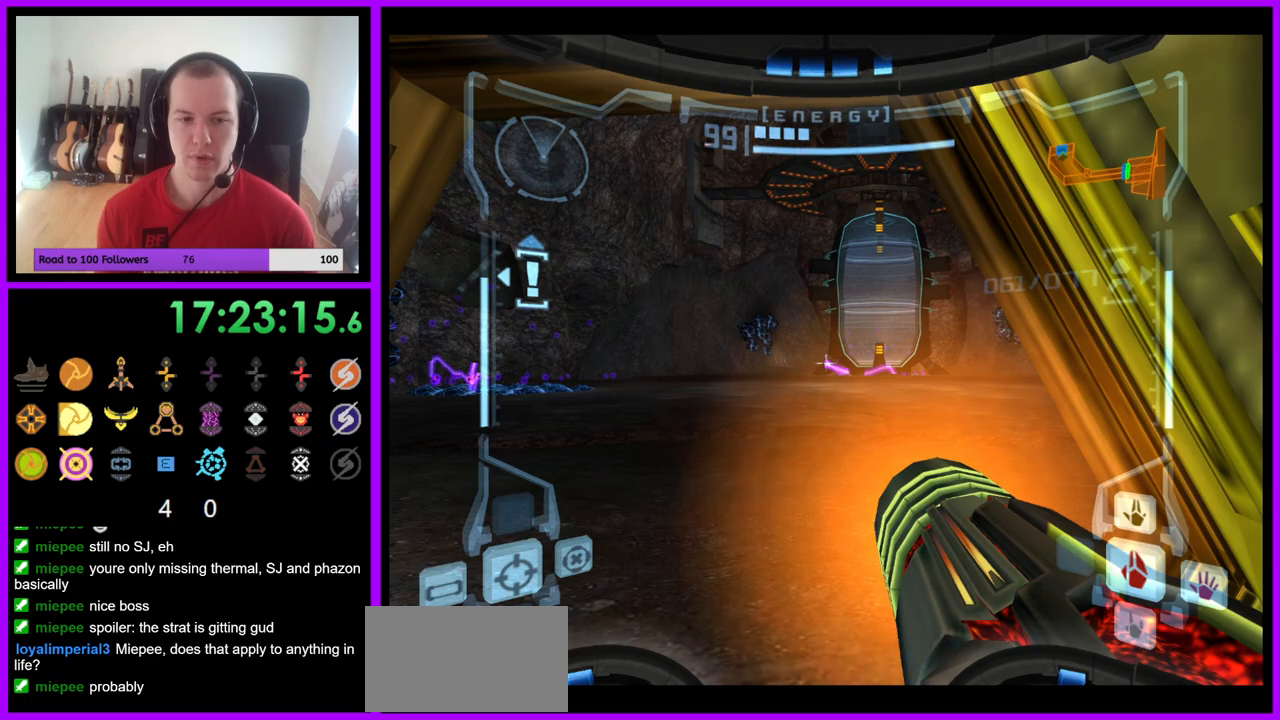
{"buttons": ["L1"], "left_stick": "up", "right_stick": "center", "events": [[267, "left_stick", "up-left"], [400, "left_stick", "up"]]}
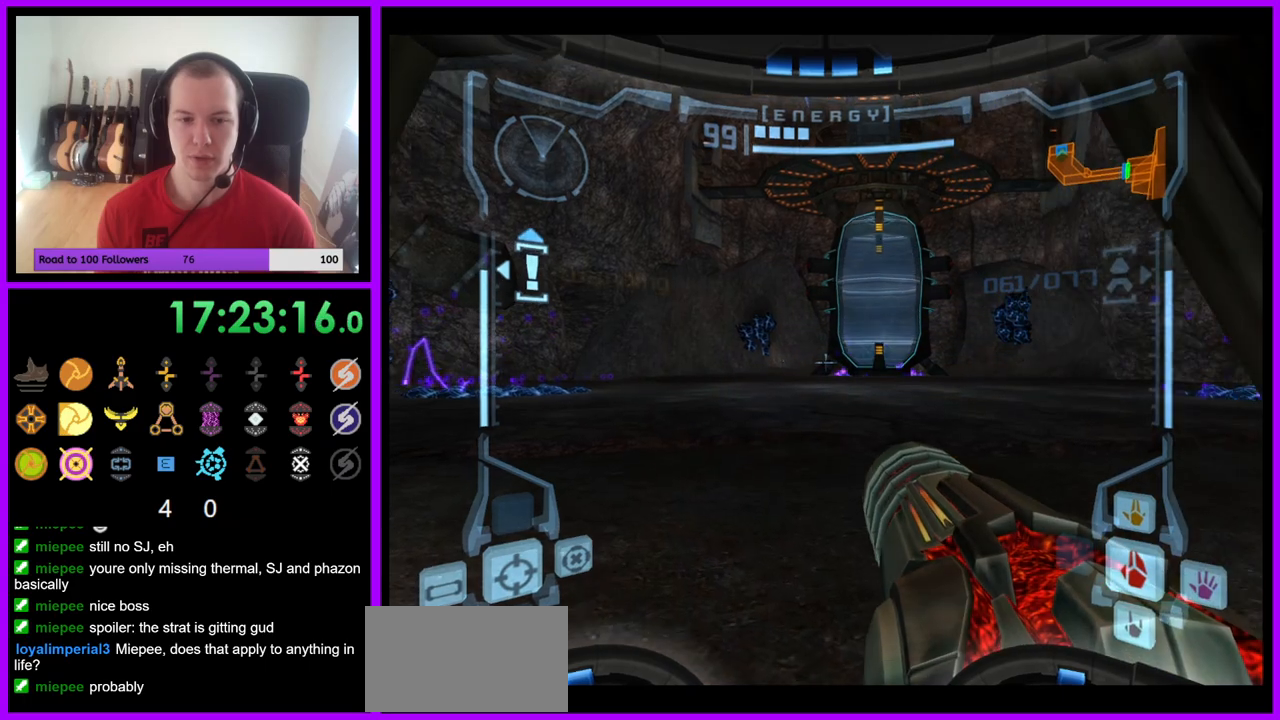
{"buttons": ["L1"], "left_stick": "up", "right_stick": "center", "events": [[383, "A", "down"], [500, "A", "up"]]}
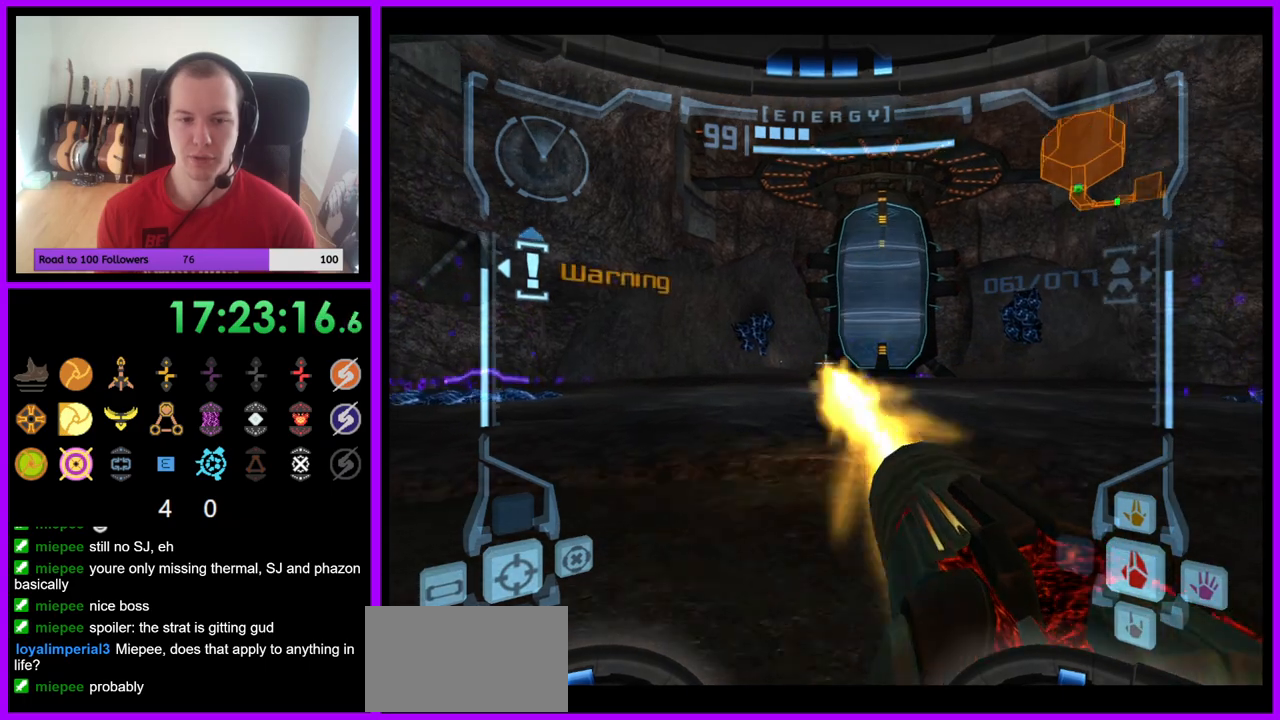
{"buttons": ["L1"], "left_stick": "up", "right_stick": "center", "events": [[133, "L1", "up"], [183, "left_stick", "center"], [400, "A", "down"], [450, "left_stick", "up"], [467, "L1", "down"], [483, "A", "up"]]}
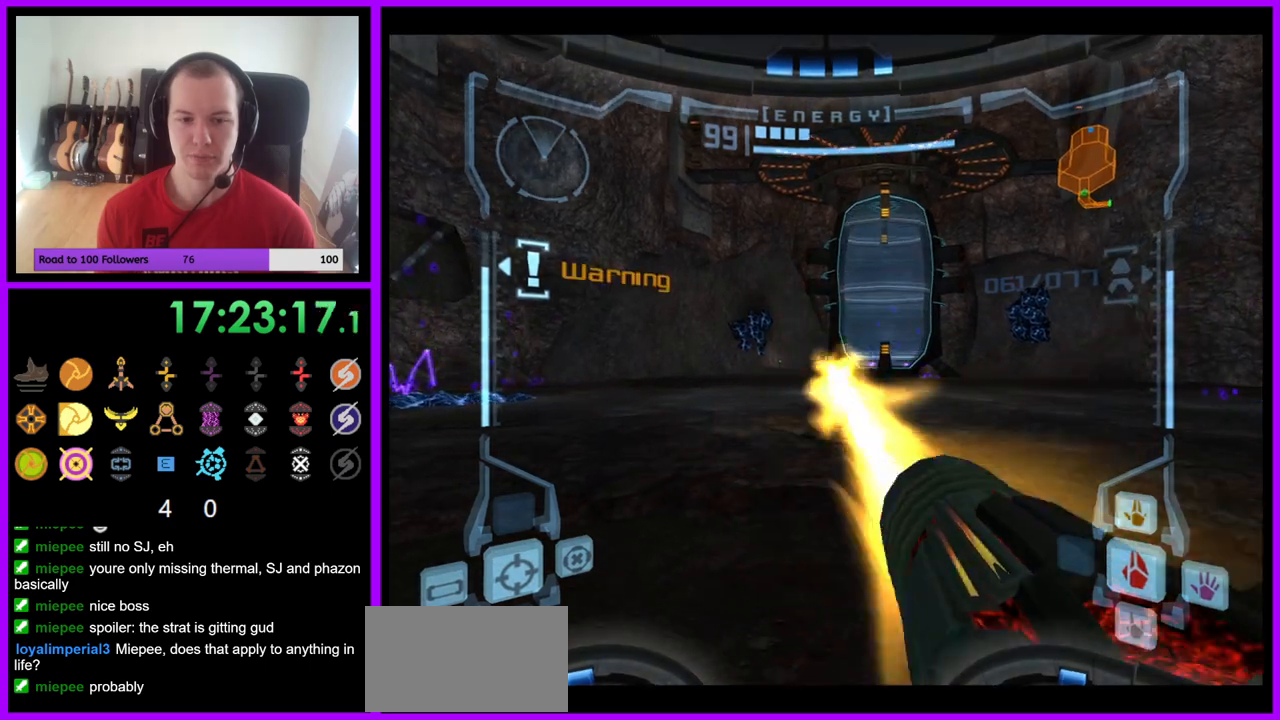
{"buttons": ["L1"], "left_stick": "up-right", "right_stick": "center", "events": [[117, "left_stick", "up-right"]]}
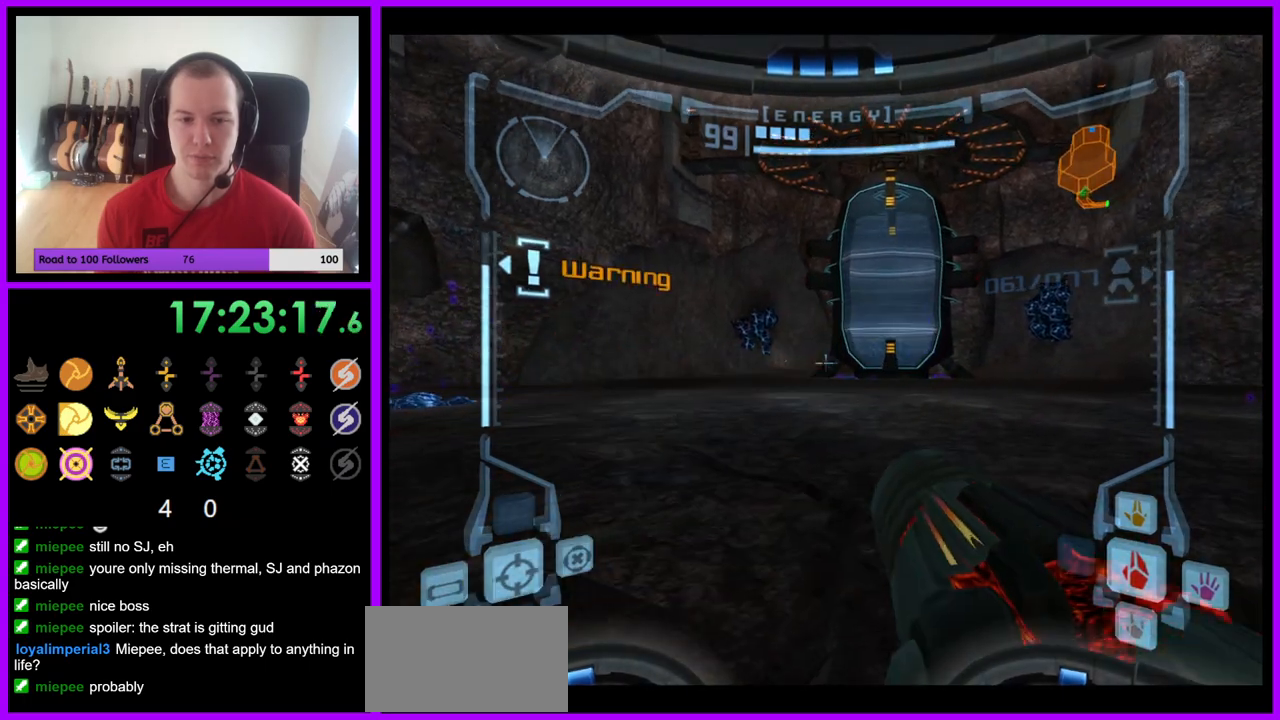
{"buttons": ["L1"], "left_stick": "up-right", "right_stick": "center", "events": []}
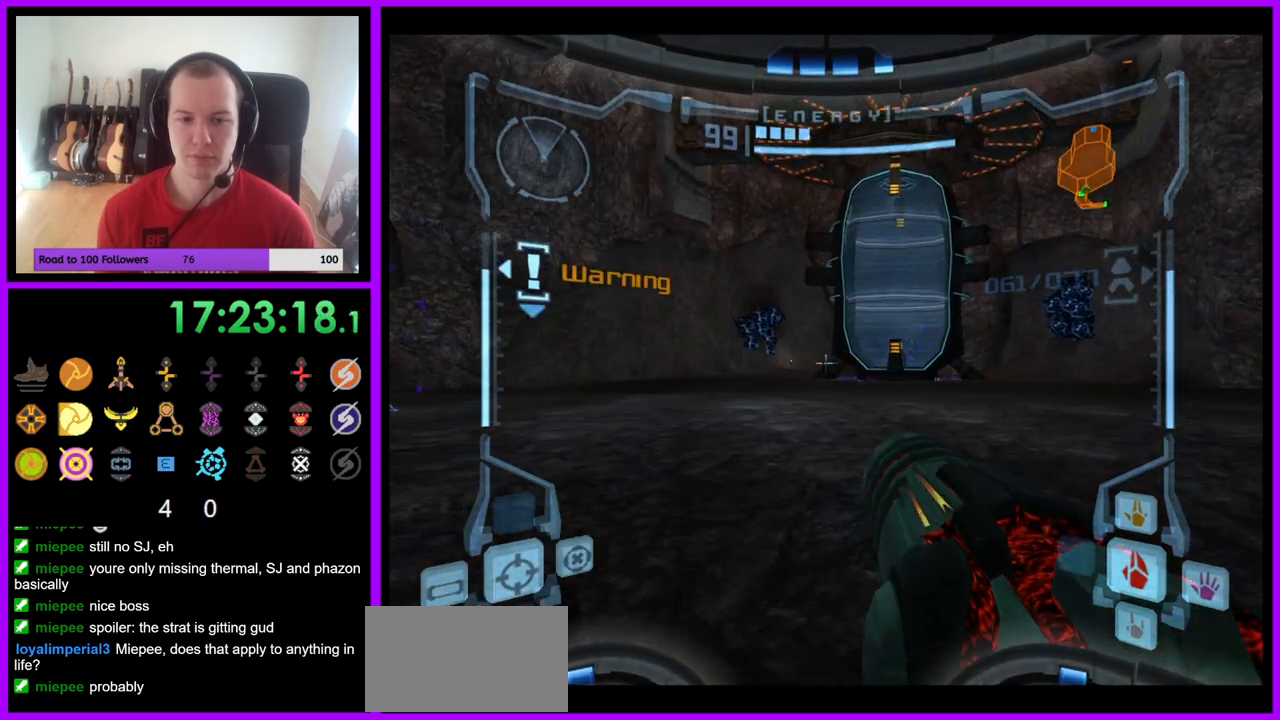
{"buttons": [], "left_stick": "up-right", "right_stick": "center"}
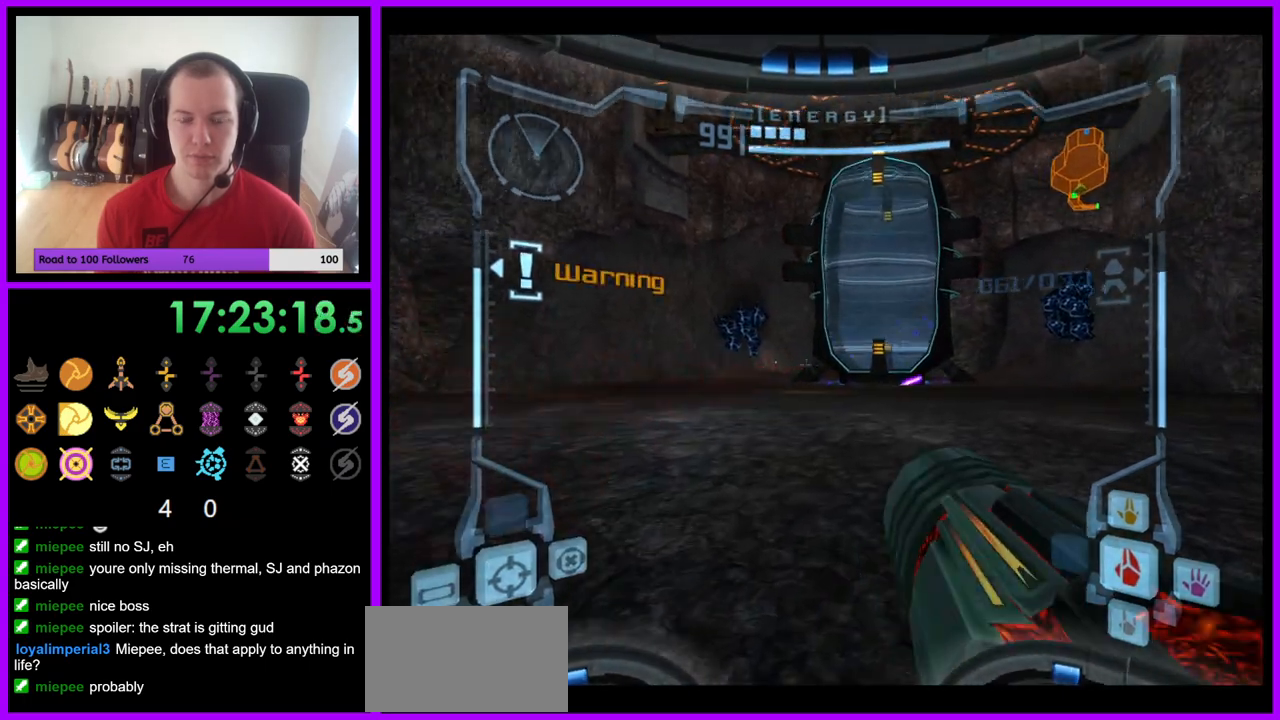
{"buttons": ["L1"], "left_stick": "up-right", "right_stick": "center", "events": [[17, "left_stick", "up"], [233, "L1", "down"], [317, "left_stick", "up-right"]]}
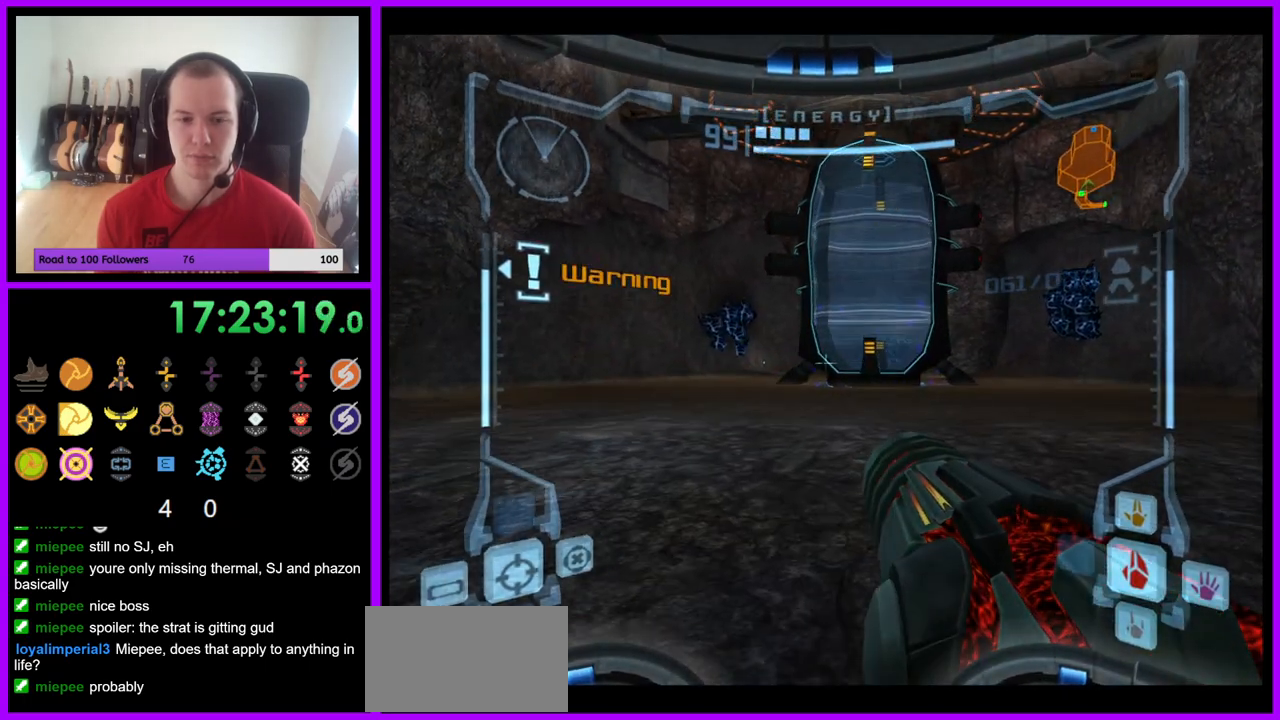
{"buttons": ["L1"], "left_stick": "up-right", "right_stick": "center", "events": [[50, "B", "down"], [167, "B", "up"]]}
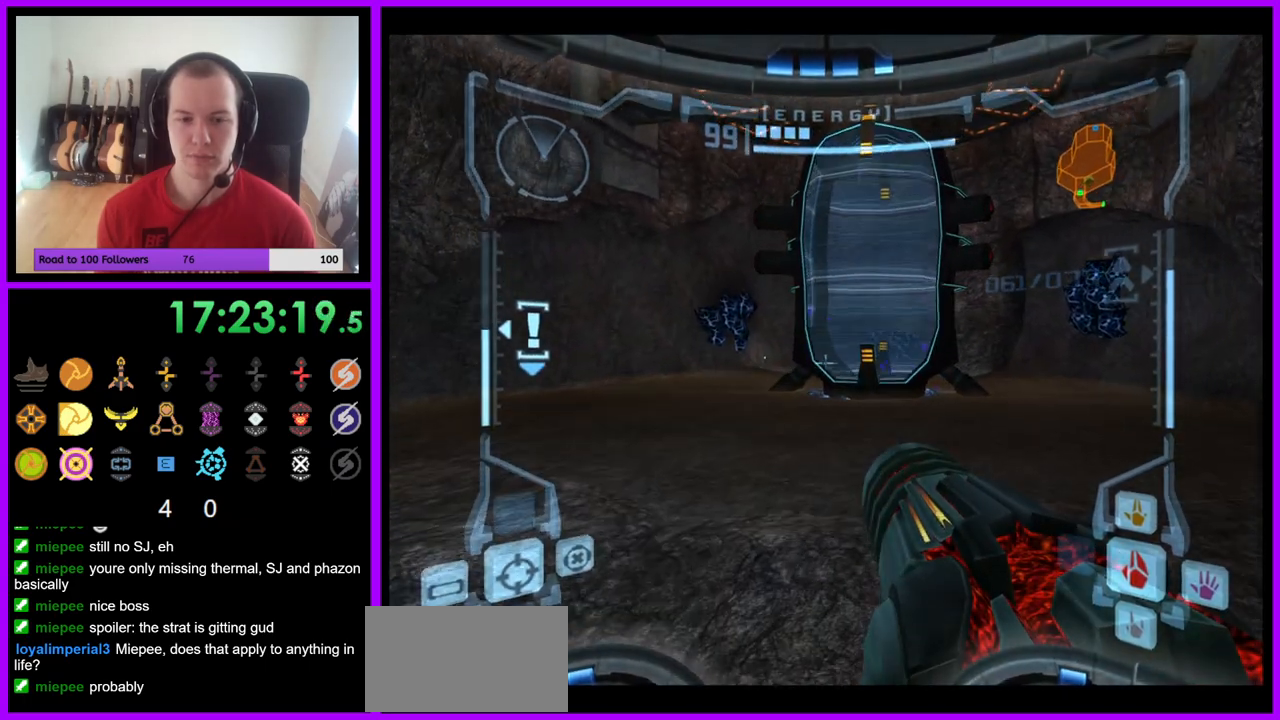
{"buttons": ["L1"], "left_stick": "up-right", "right_stick": "center", "events": []}